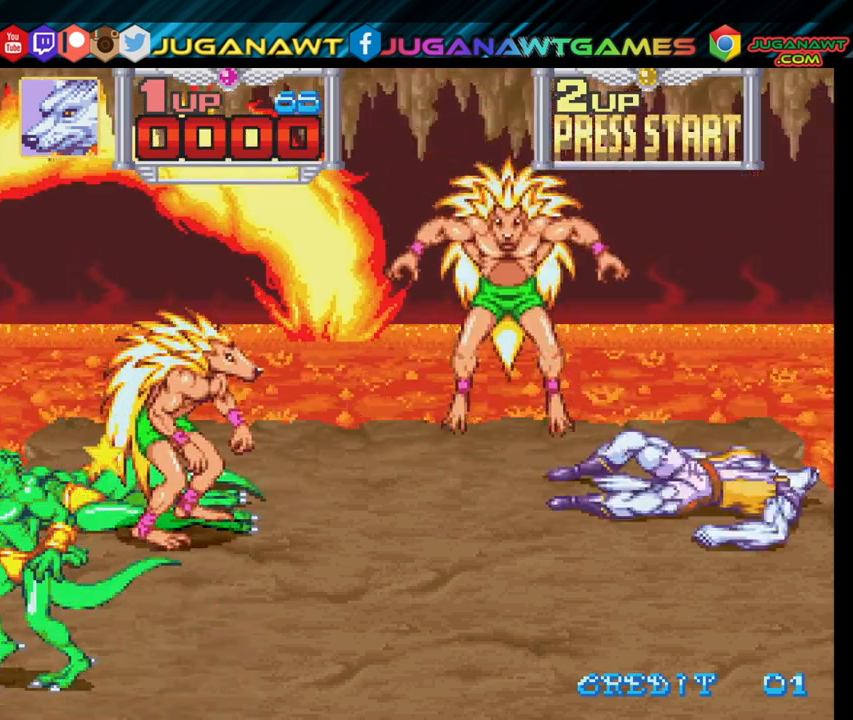
Gameplay with a controller (Xbox layout); each line is a JSON object with the inputs held at the frame after it. "events" lists button and stick changes between this image and that frame as [ms after this image, input, new state], when the widget could be followed in between.
{"buttons": [], "left_stick": "center", "right_stick": "center", "events": []}
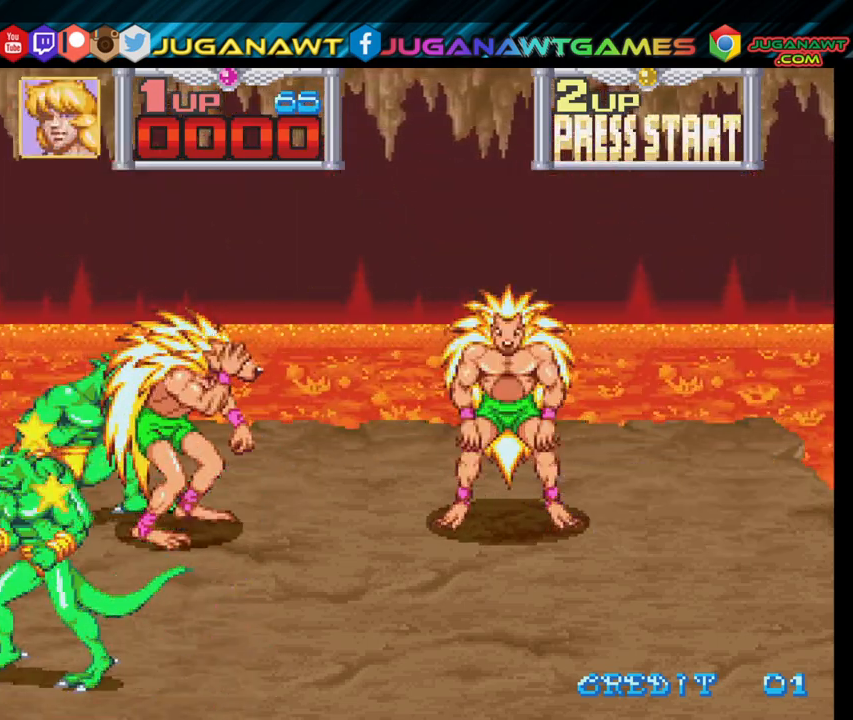
{"buttons": [], "left_stick": "center", "right_stick": "center", "events": []}
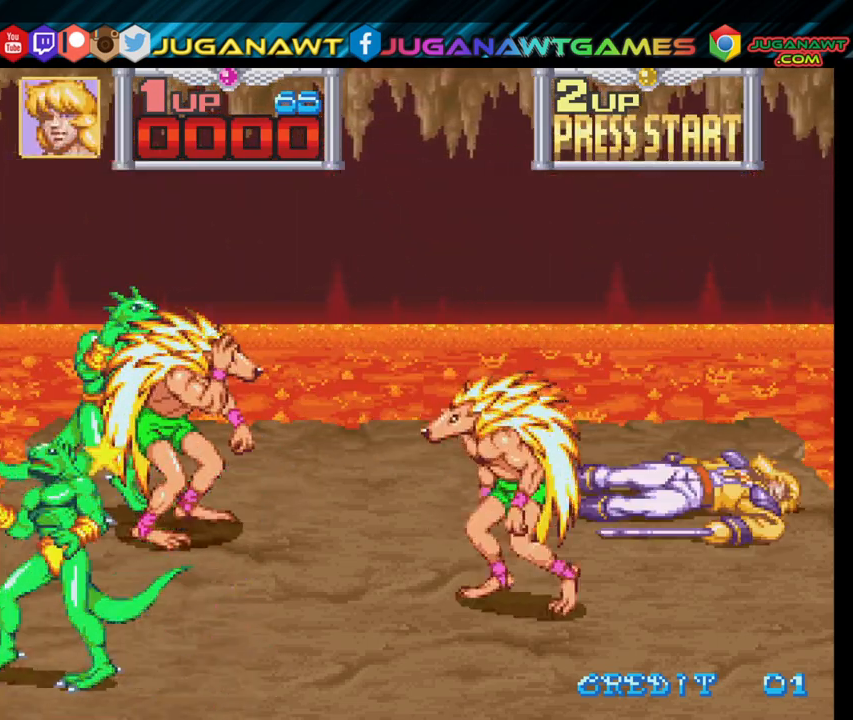
{"buttons": [], "left_stick": "center", "right_stick": "center", "events": []}
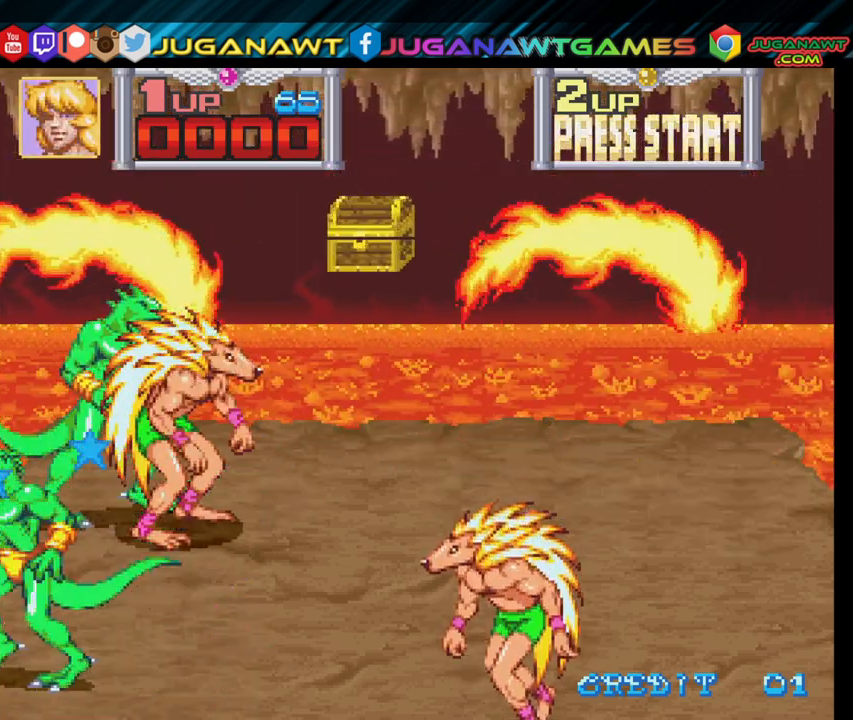
{"buttons": [], "left_stick": "center", "right_stick": "center", "events": []}
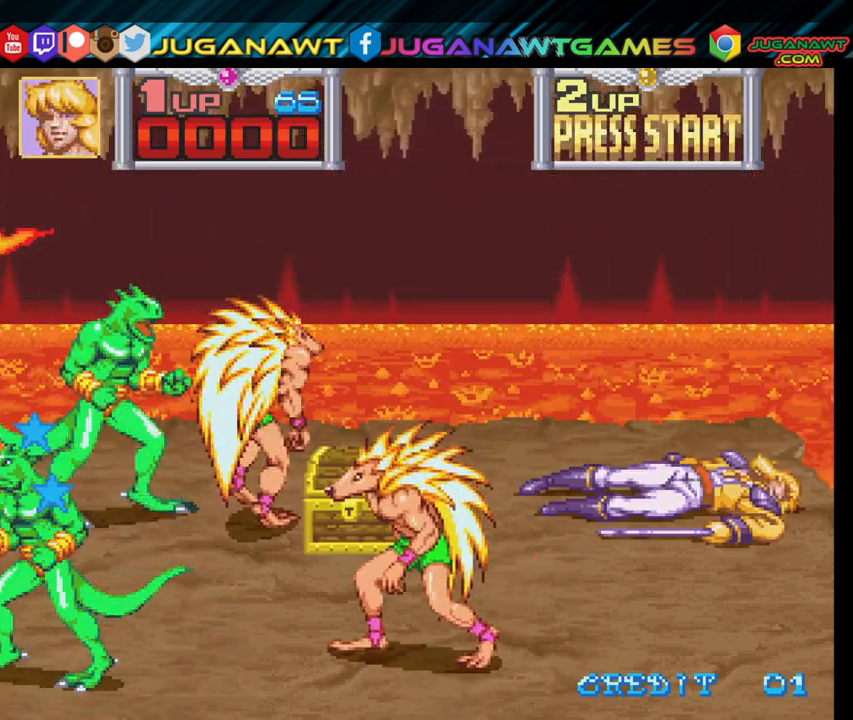
{"buttons": [], "left_stick": "center", "right_stick": "center", "events": []}
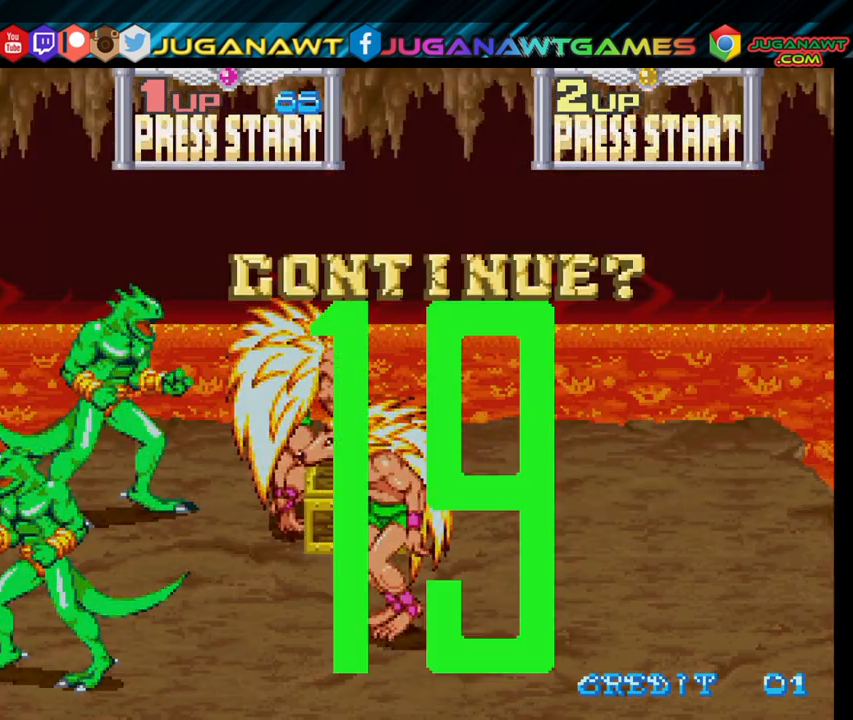
{"buttons": [], "left_stick": "center", "right_stick": "center", "events": []}
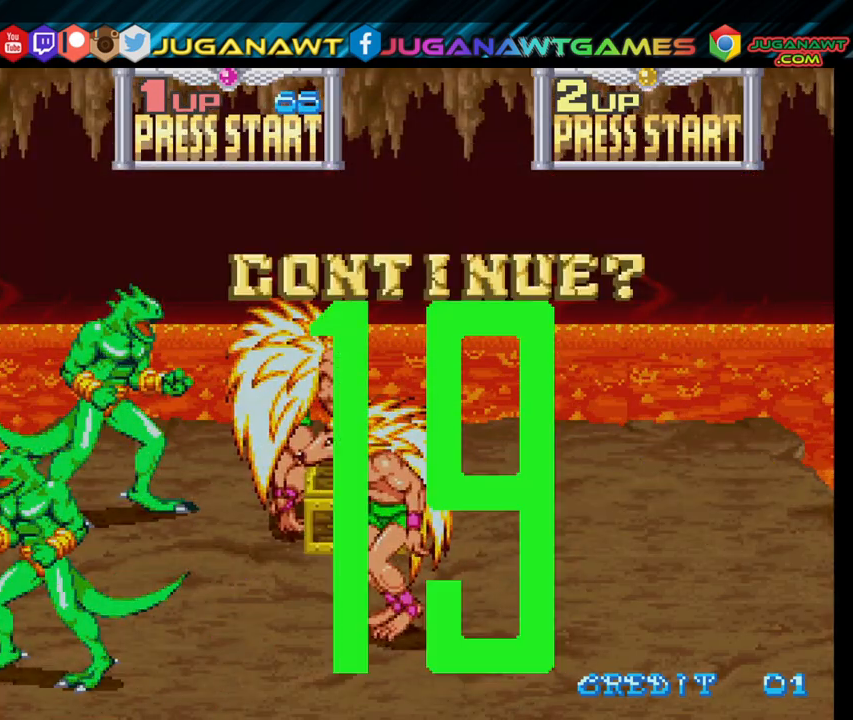
{"buttons": [], "left_stick": "center", "right_stick": "center", "events": []}
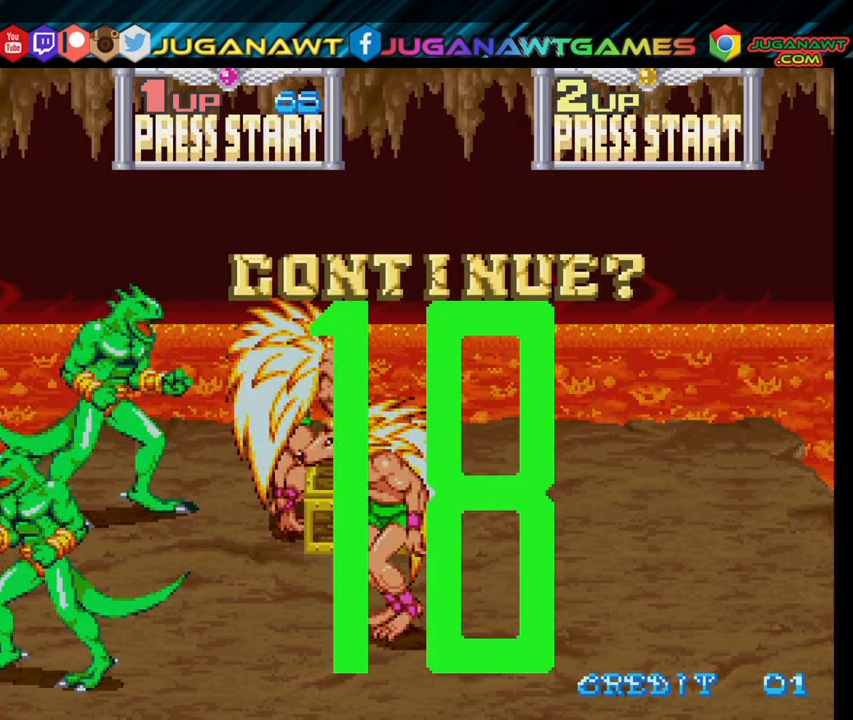
{"buttons": [], "left_stick": "center", "right_stick": "center", "events": []}
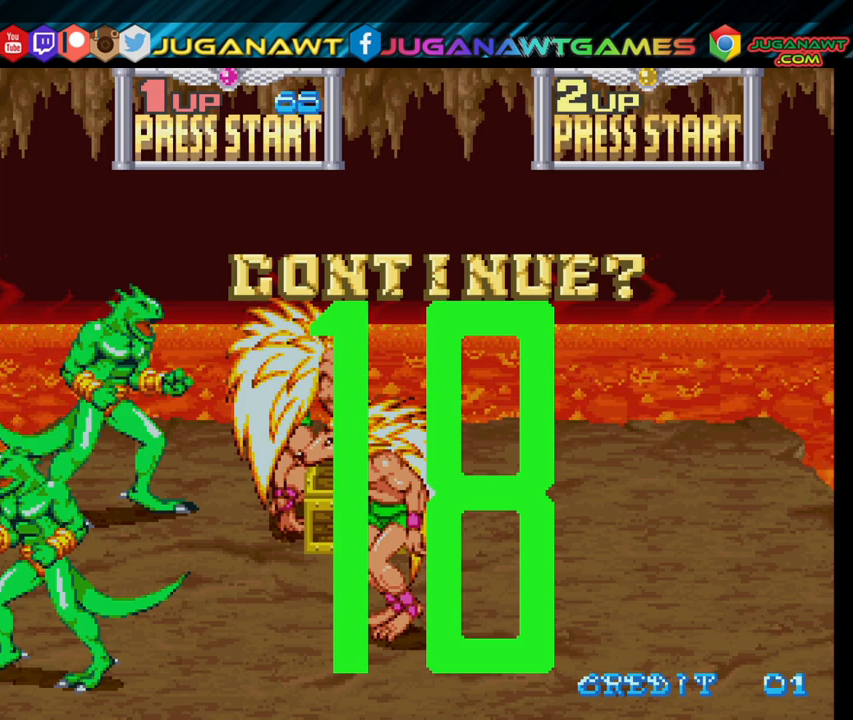
{"buttons": [], "left_stick": "center", "right_stick": "center", "events": [[33, "START", "down"], [183, "START", "up"]]}
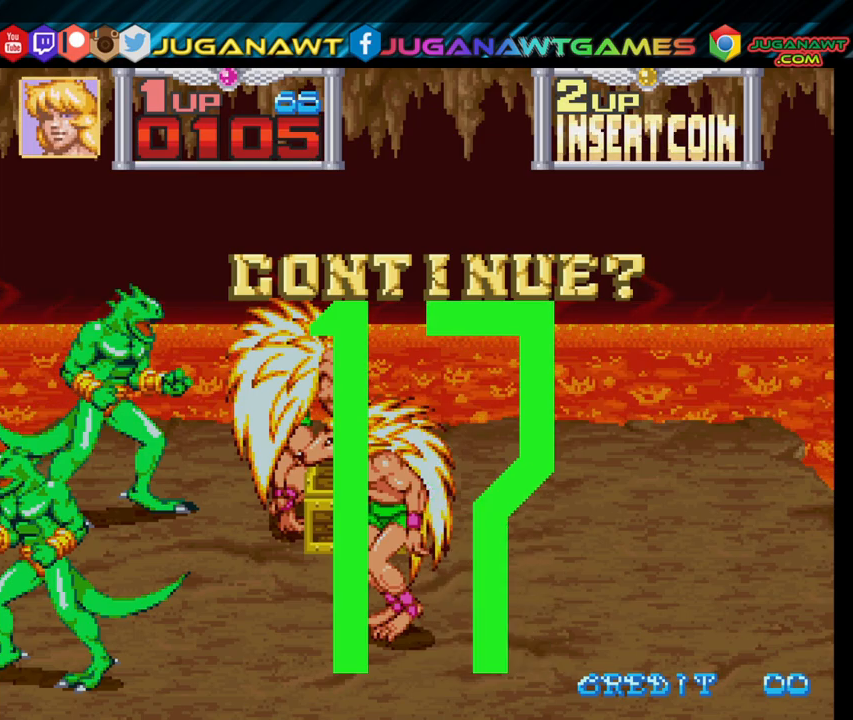
{"buttons": ["DPAD_LEFT"], "left_stick": "center", "right_stick": "center", "events": [[17, "DPAD_RIGHT", "down"], [200, "DPAD_RIGHT", "up"], [450, "DPAD_LEFT", "down"]]}
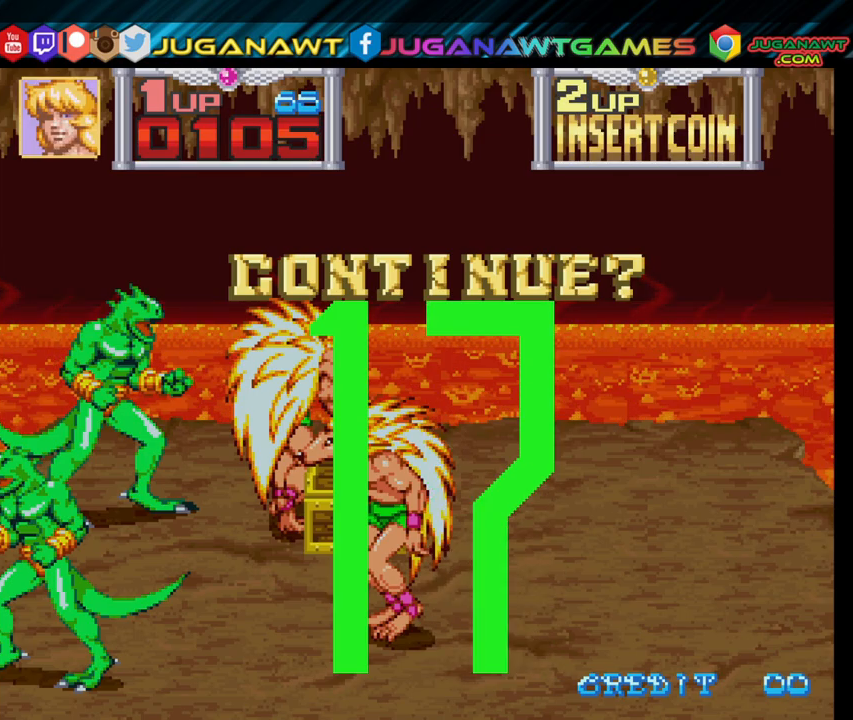
{"buttons": [], "left_stick": "center", "right_stick": "center", "events": [[33, "DPAD_LEFT", "up"], [133, "DPAD_LEFT", "down"], [250, "DPAD_LEFT", "up"]]}
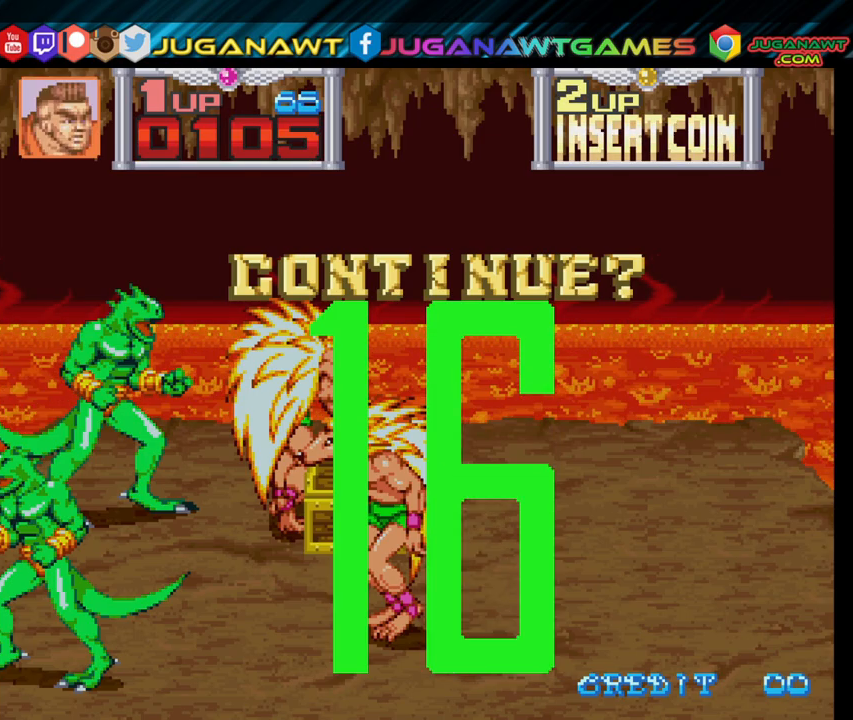
{"buttons": [], "left_stick": "center", "right_stick": "center", "events": []}
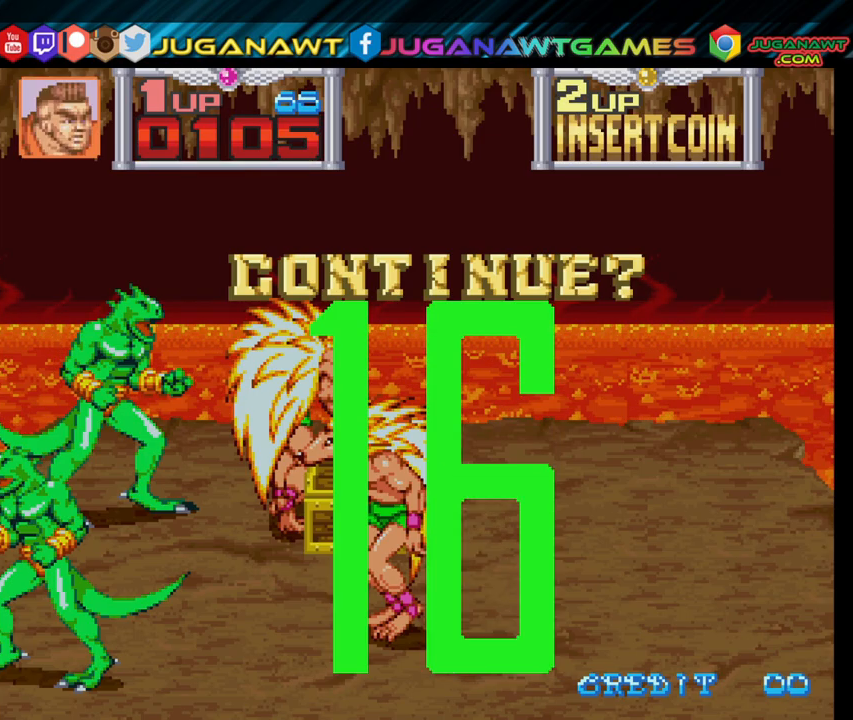
{"buttons": [], "left_stick": "center", "right_stick": "center", "events": [[267, "DPAD_RIGHT", "down"], [383, "DPAD_RIGHT", "up"]]}
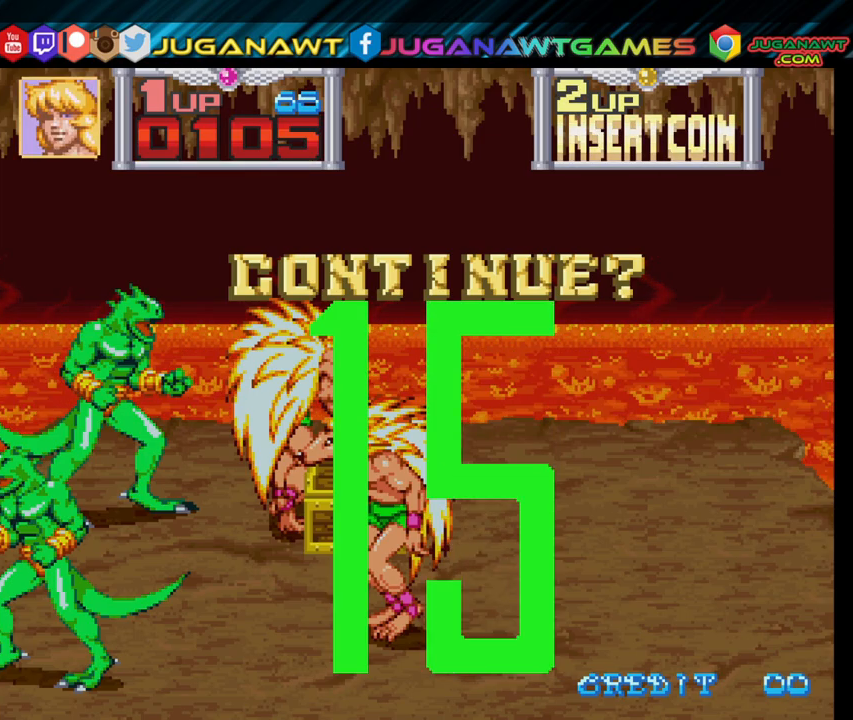
{"buttons": ["DPAD_RIGHT"], "left_stick": "center", "right_stick": "center", "events": [[17, "DPAD_RIGHT", "down"], [117, "DPAD_RIGHT", "up"], [233, "DPAD_RIGHT", "down"], [317, "DPAD_RIGHT", "up"], [483, "DPAD_RIGHT", "down"]]}
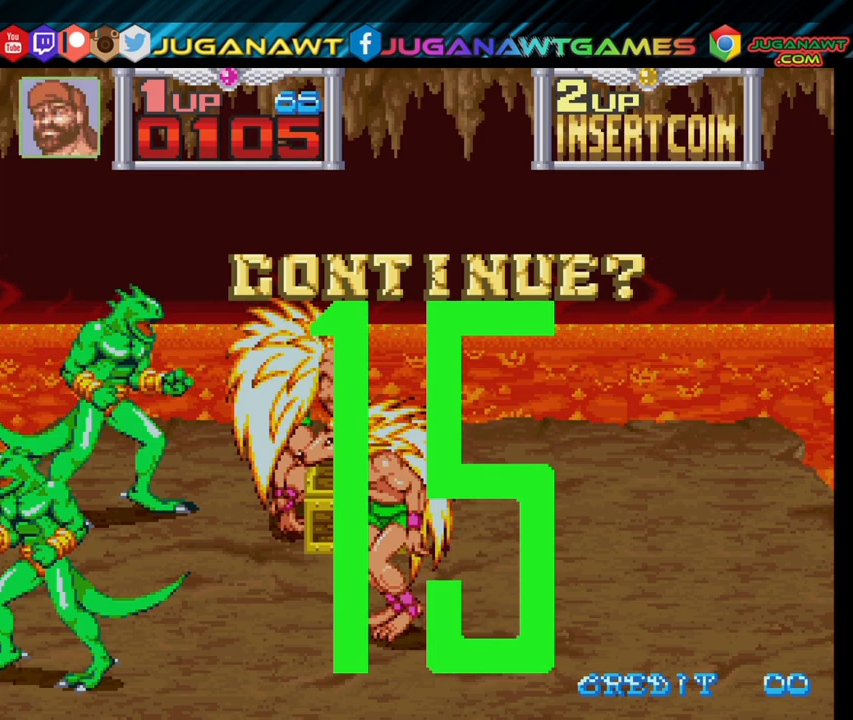
{"buttons": ["DPAD_RIGHT"], "left_stick": "center", "right_stick": "center", "events": [[67, "DPAD_RIGHT", "up"], [433, "DPAD_RIGHT", "down"]]}
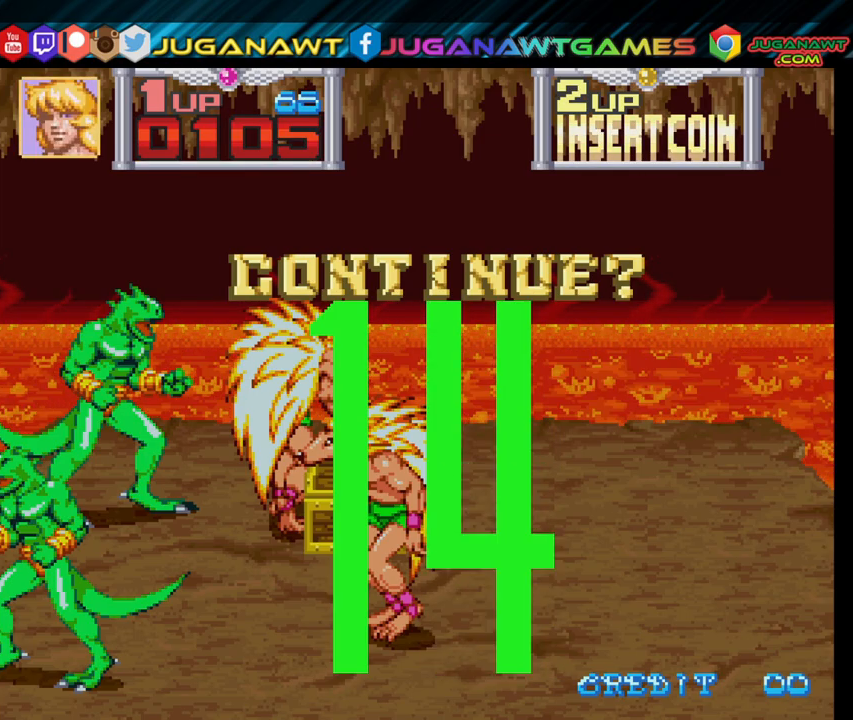
{"buttons": [], "left_stick": "center", "right_stick": "center", "events": [[33, "DPAD_RIGHT", "up"], [317, "DPAD_LEFT", "down"], [400, "DPAD_LEFT", "up"]]}
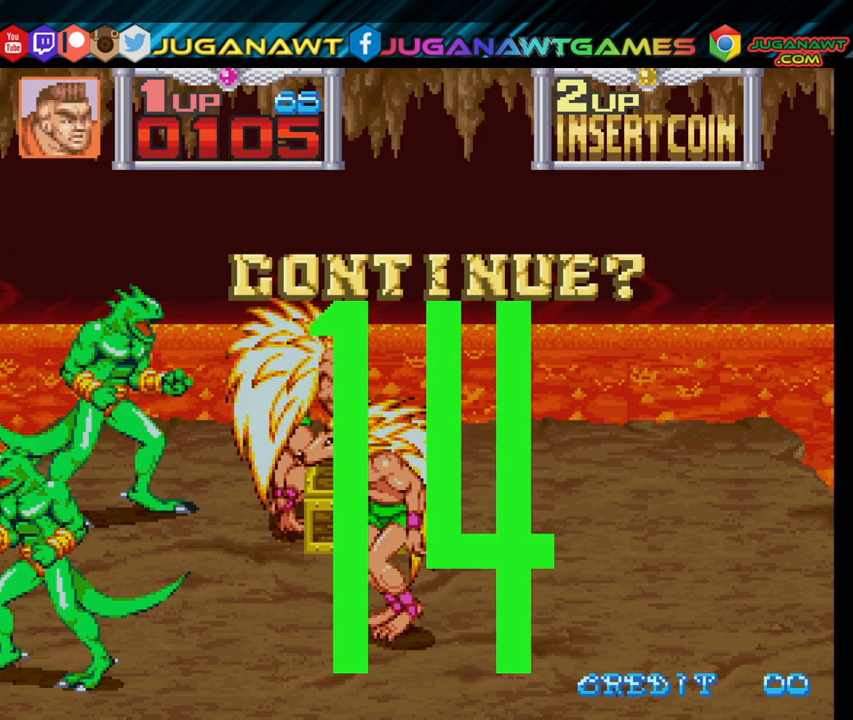
{"buttons": [], "left_stick": "center", "right_stick": "center", "events": [[367, "X", "down"], [500, "X", "up"]]}
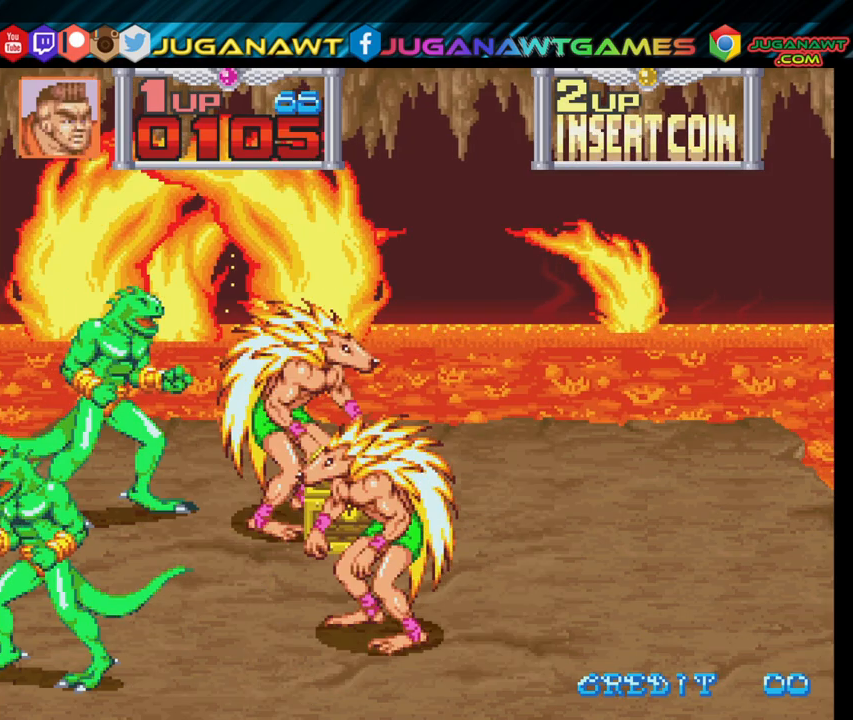
{"buttons": [], "left_stick": "center", "right_stick": "center", "events": [[350, "X", "down"], [483, "X", "up"]]}
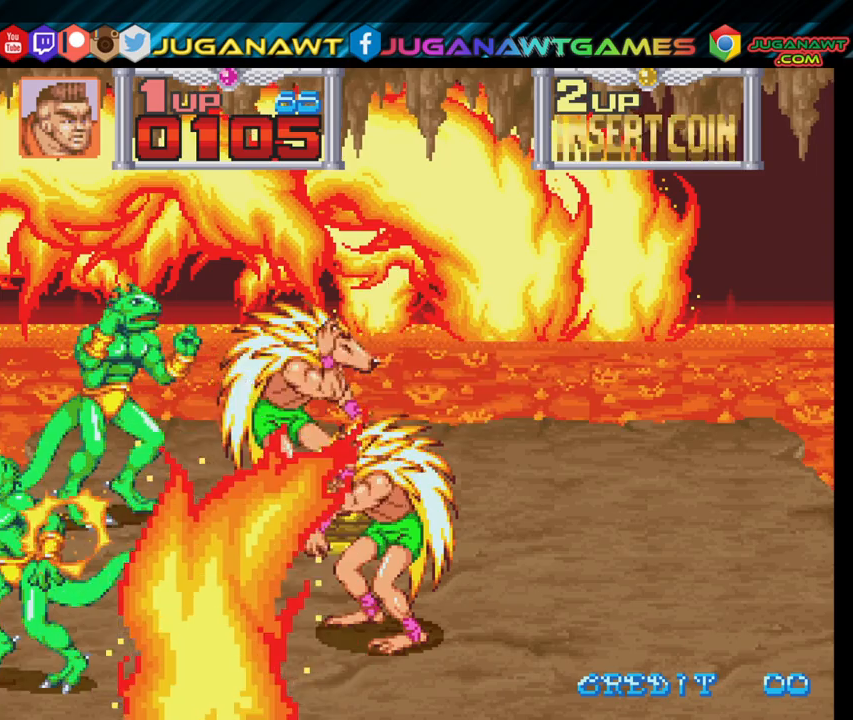
{"buttons": ["DPAD_UP", "DPAD_RIGHT"], "left_stick": "center", "right_stick": "center", "events": [[83, "X", "down"], [183, "X", "up"], [267, "DPAD_RIGHT", "down"], [300, "DPAD_UP", "down"], [333, "X", "down"], [417, "X", "up"]]}
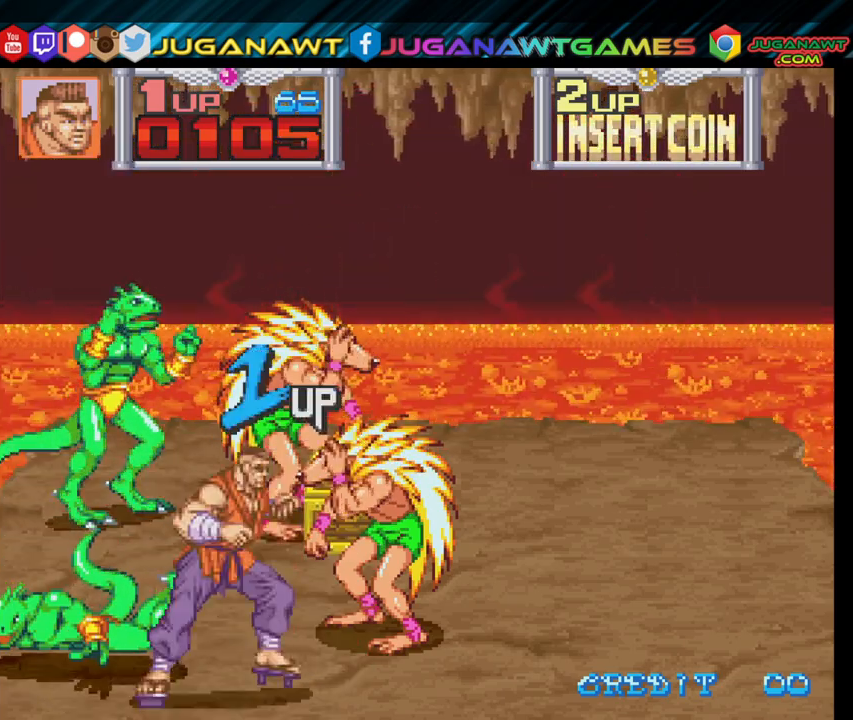
{"buttons": ["DPAD_UP", "DPAD_RIGHT"], "left_stick": "center", "right_stick": "center", "events": [[17, "X", "down"], [83, "X", "up"], [183, "X", "down"], [300, "X", "up"], [400, "X", "down"], [500, "X", "up"]]}
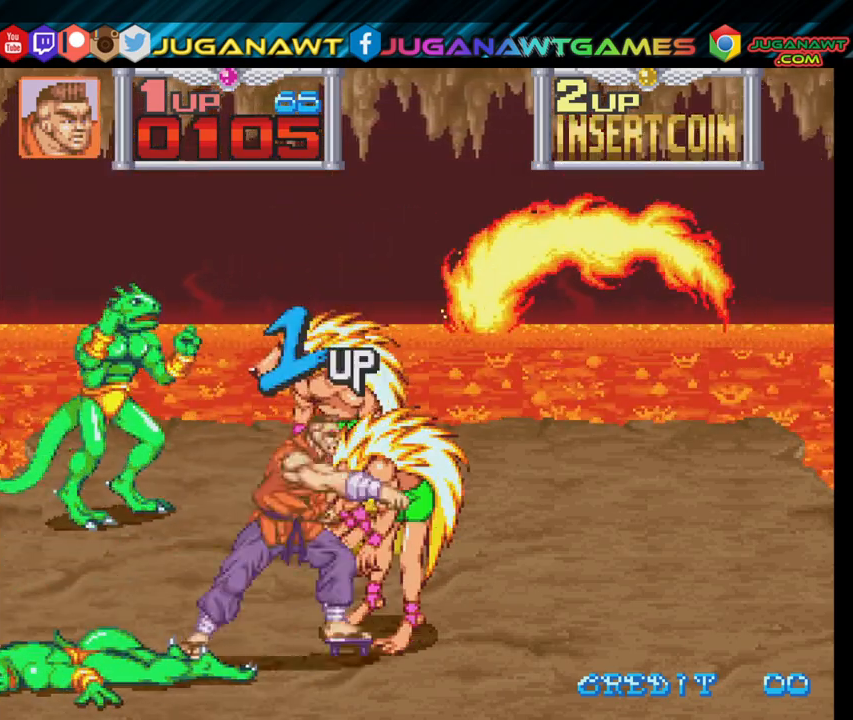
{"buttons": ["X", "DPAD_UP", "DPAD_RIGHT"], "left_stick": "center", "right_stick": "center", "events": [[100, "X", "down"], [183, "X", "up"], [300, "X", "down"], [400, "X", "up"], [483, "X", "down"]]}
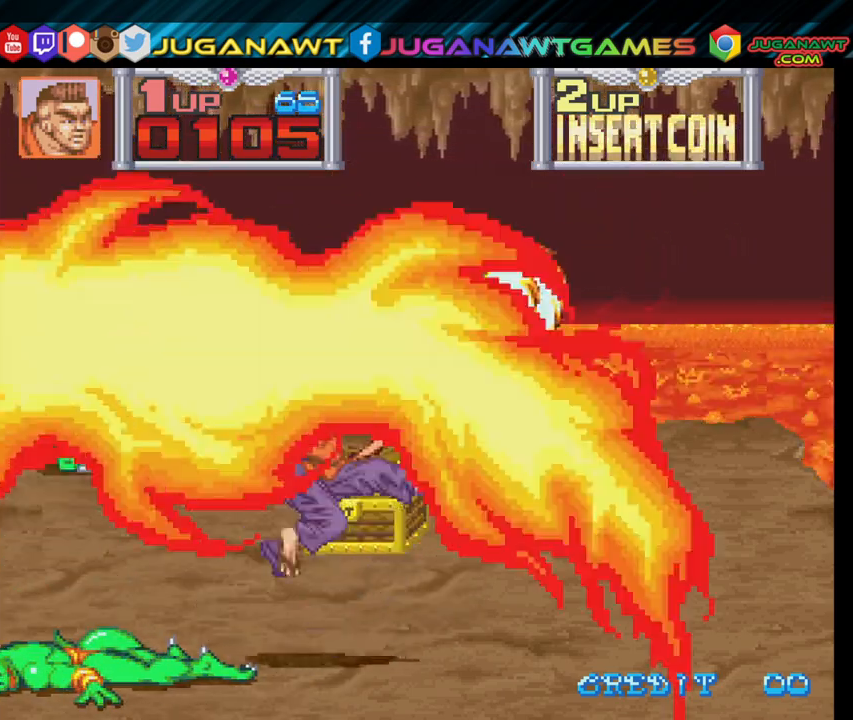
{"buttons": ["DPAD_UP", "DPAD_RIGHT"], "left_stick": "center", "right_stick": "center", "events": [[100, "X", "up"], [200, "X", "down"], [283, "X", "up"]]}
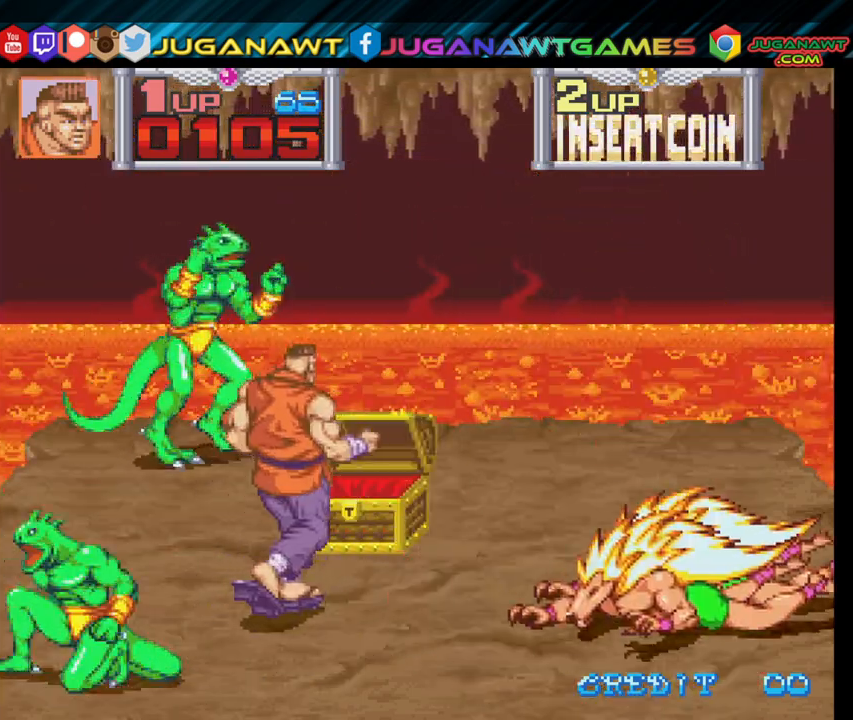
{"buttons": [], "left_stick": "center", "right_stick": "center", "events": [[200, "X", "down"], [283, "X", "up"], [400, "DPAD_UP", "up"], [400, "X", "down"], [467, "DPAD_RIGHT", "up"], [483, "X", "up"]]}
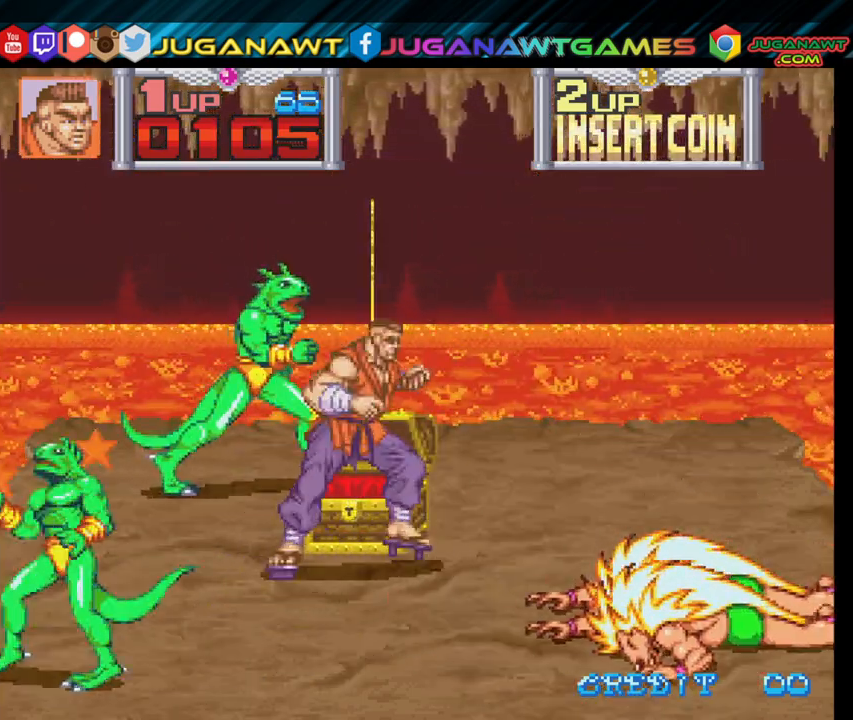
{"buttons": ["DPAD_UP", "DPAD_LEFT"], "left_stick": "center", "right_stick": "center", "events": [[83, "DPAD_UP", "down"], [117, "X", "down"], [167, "DPAD_LEFT", "down"], [233, "X", "up"], [350, "X", "down"], [433, "X", "up"]]}
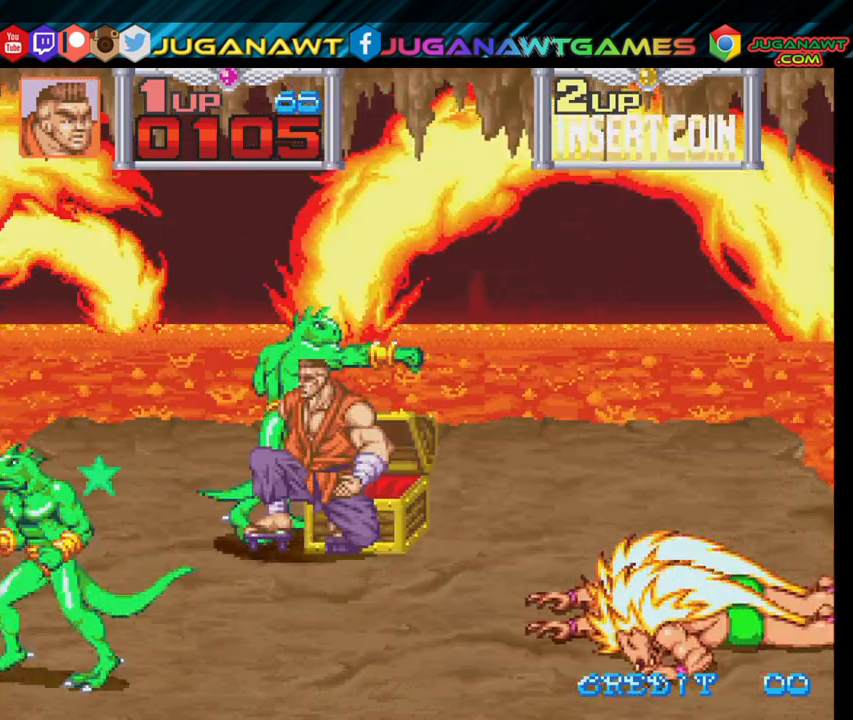
{"buttons": ["X", "DPAD_LEFT"], "left_stick": "center", "right_stick": "center", "events": [[17, "X", "down"], [100, "DPAD_UP", "up"], [117, "X", "up"], [233, "X", "down"], [317, "X", "up"], [400, "X", "down"]]}
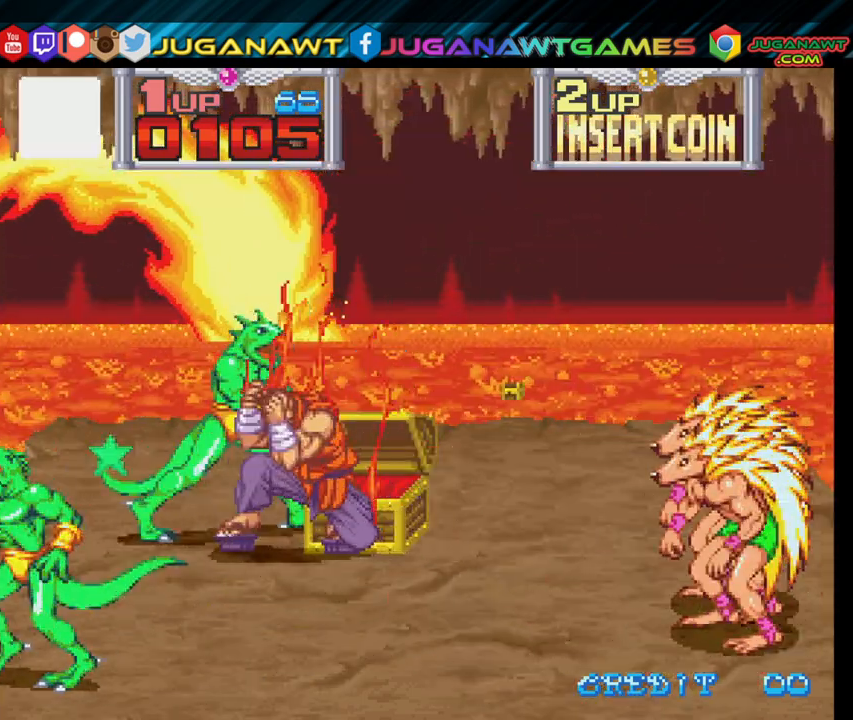
{"buttons": ["DPAD_DOWN", "DPAD_LEFT"], "left_stick": "center", "right_stick": "center", "events": [[33, "X", "up"], [133, "X", "down"], [250, "X", "up"], [333, "X", "down"], [467, "X", "up"], [483, "DPAD_DOWN", "down"]]}
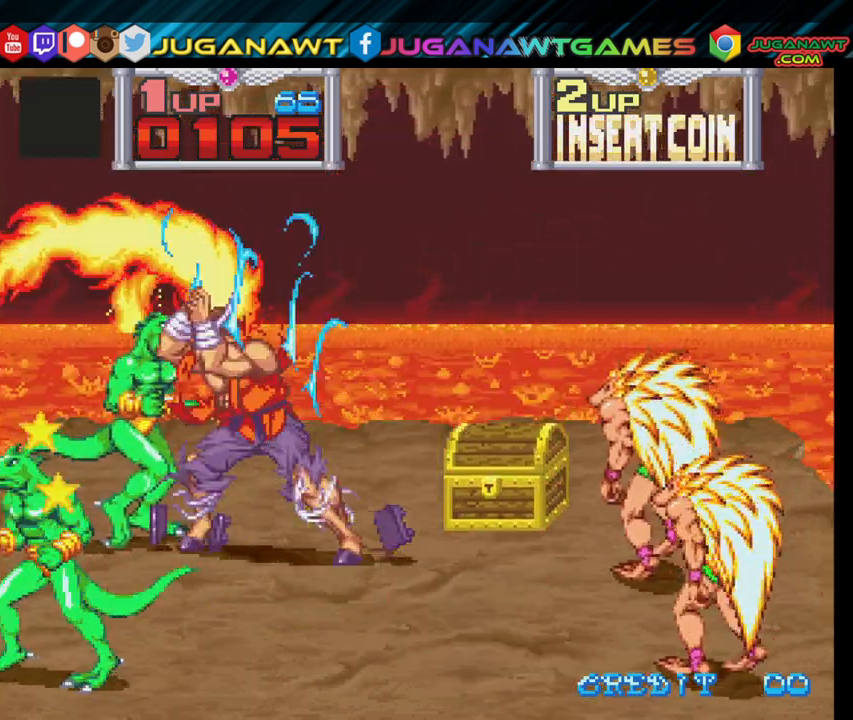
{"buttons": ["X", "DPAD_DOWN", "DPAD_LEFT"], "left_stick": "center", "right_stick": "center", "events": [[33, "X", "down"], [183, "X", "up"], [250, "X", "down"], [367, "X", "up"], [483, "X", "down"]]}
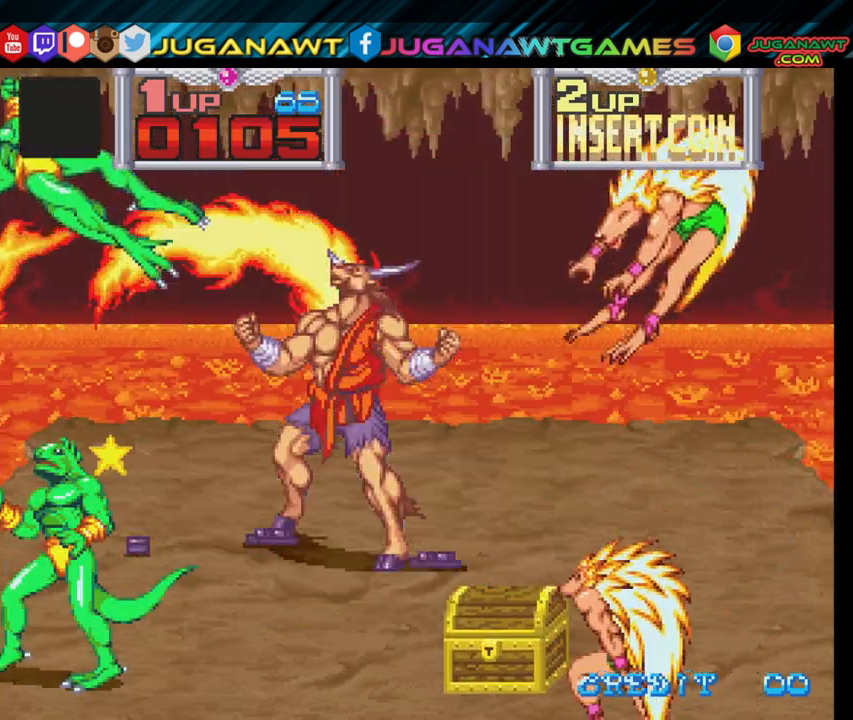
{"buttons": ["DPAD_DOWN", "DPAD_RIGHT"], "left_stick": "center", "right_stick": "center", "events": [[100, "X", "up"], [300, "DPAD_LEFT", "up"], [367, "DPAD_RIGHT", "down"], [400, "X", "down"], [450, "X", "up"]]}
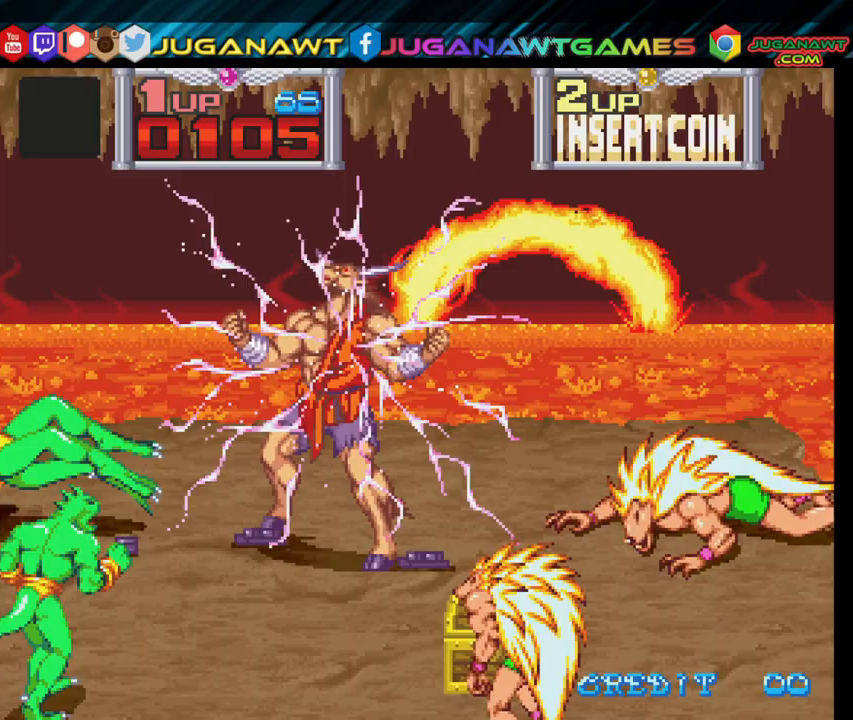
{"buttons": ["DPAD_DOWN", "DPAD_RIGHT"], "left_stick": "center", "right_stick": "center", "events": []}
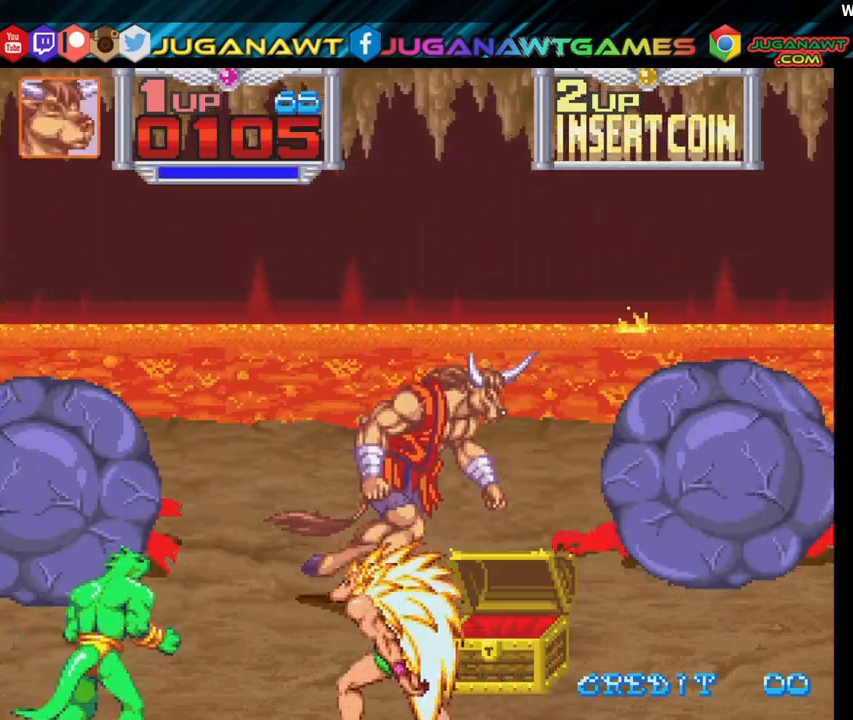
{"buttons": ["DPAD_DOWN", "DPAD_RIGHT"], "left_stick": "center", "right_stick": "center", "events": [[200, "X", "down"], [333, "X", "up"], [367, "X", "down"], [483, "X", "up"]]}